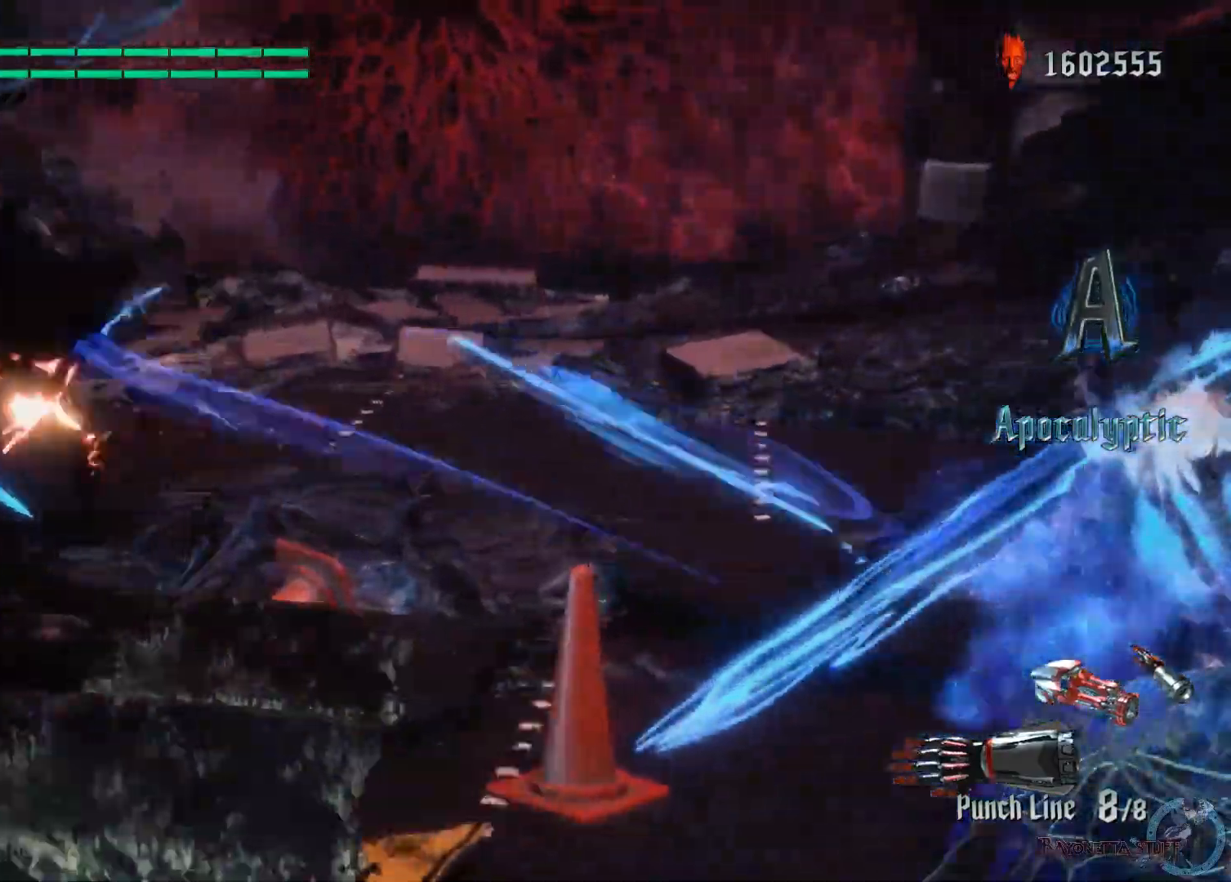
Gameplay with a controller (Xbox layout); each line is a JSON object with the inputs held at the frame after it. "events" lists button and stick changes between this image and that frame as [ms after this image, input, new state], when the widget could be followed in between. Not read: SELECT.
{"buttons": ["A", "R1", "R2"], "left_stick": "left", "right_stick": "center", "events": [[500, "A", "down"]]}
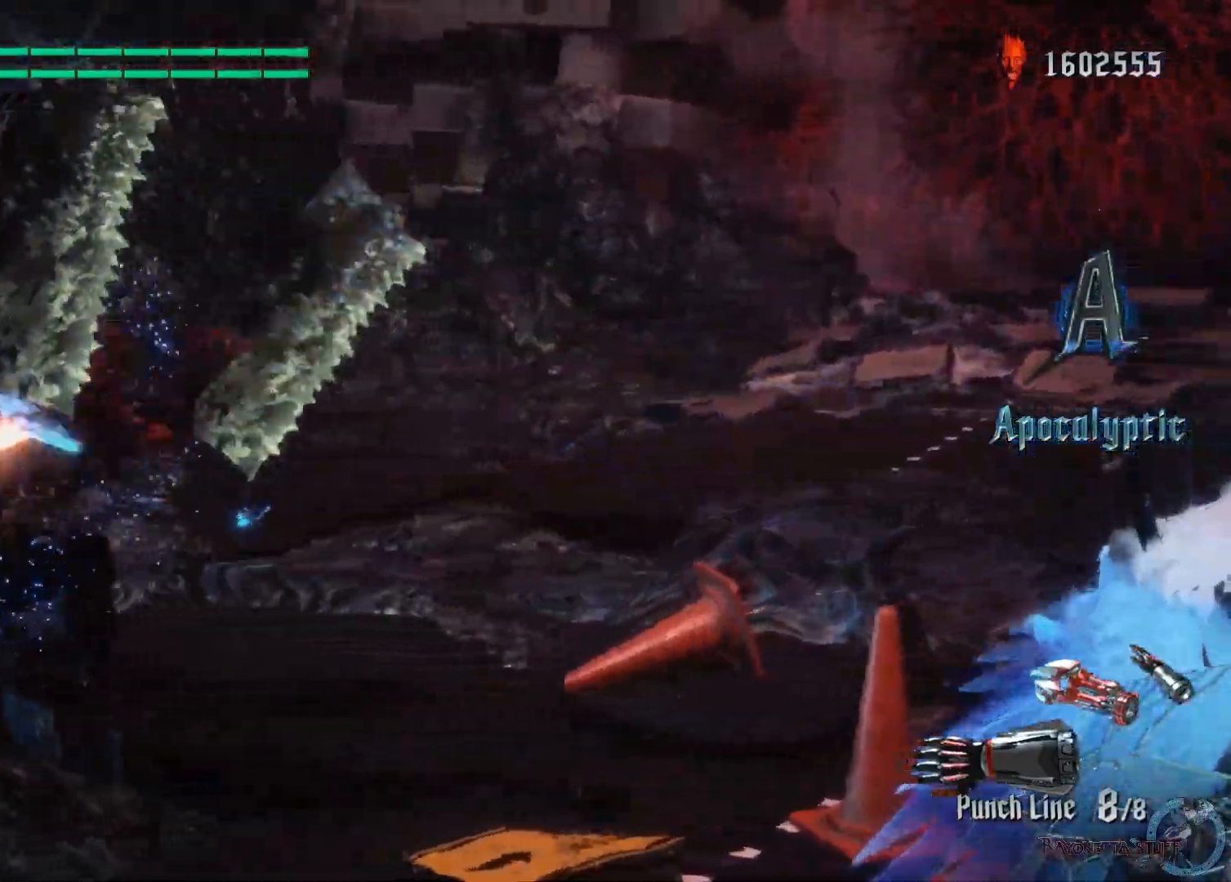
{"buttons": ["R1", "R2"], "left_stick": "up-left", "right_stick": "center", "events": [[100, "A", "up"], [133, "left_stick", "up-left"], [333, "A", "down"], [500, "A", "up"]]}
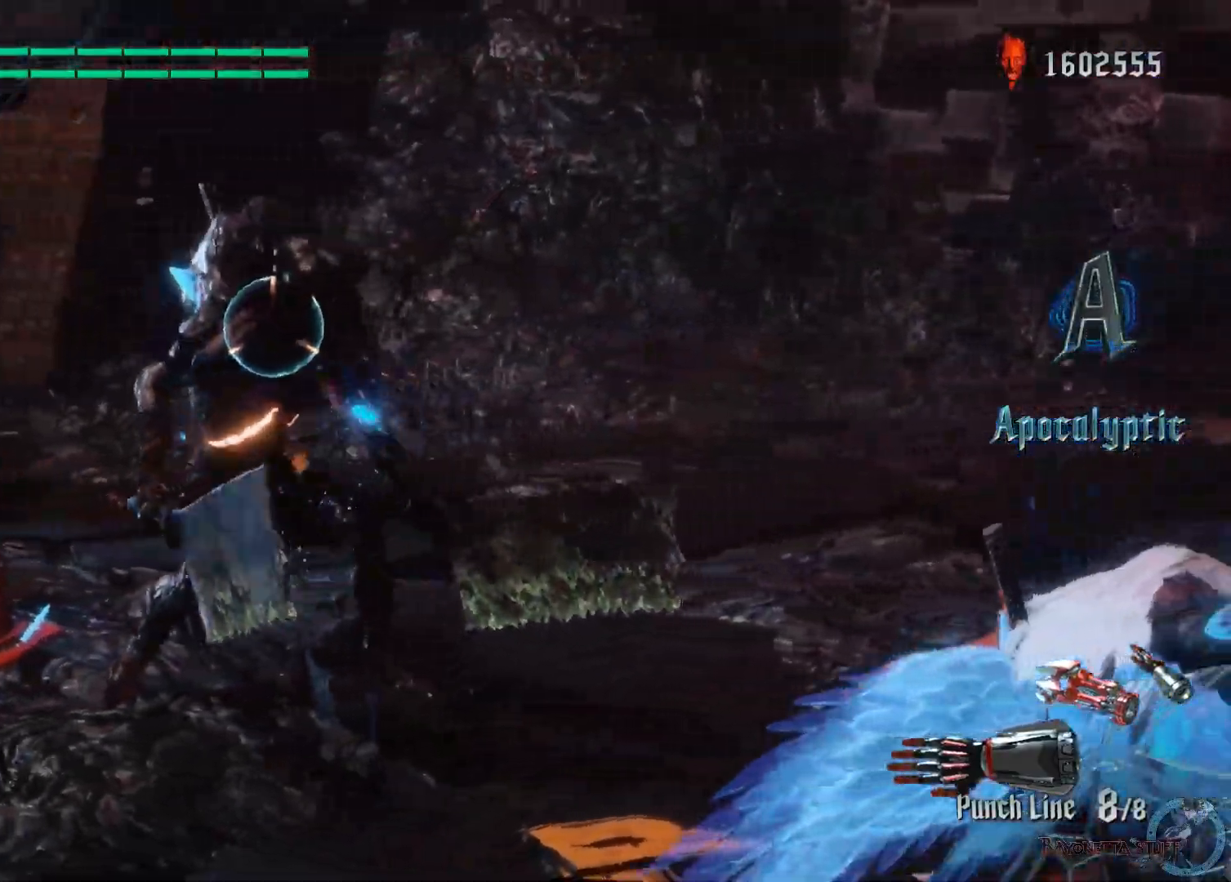
{"buttons": ["X", "R1", "R2"], "left_stick": "up-left", "right_stick": "center", "events": [[433, "X", "down"]]}
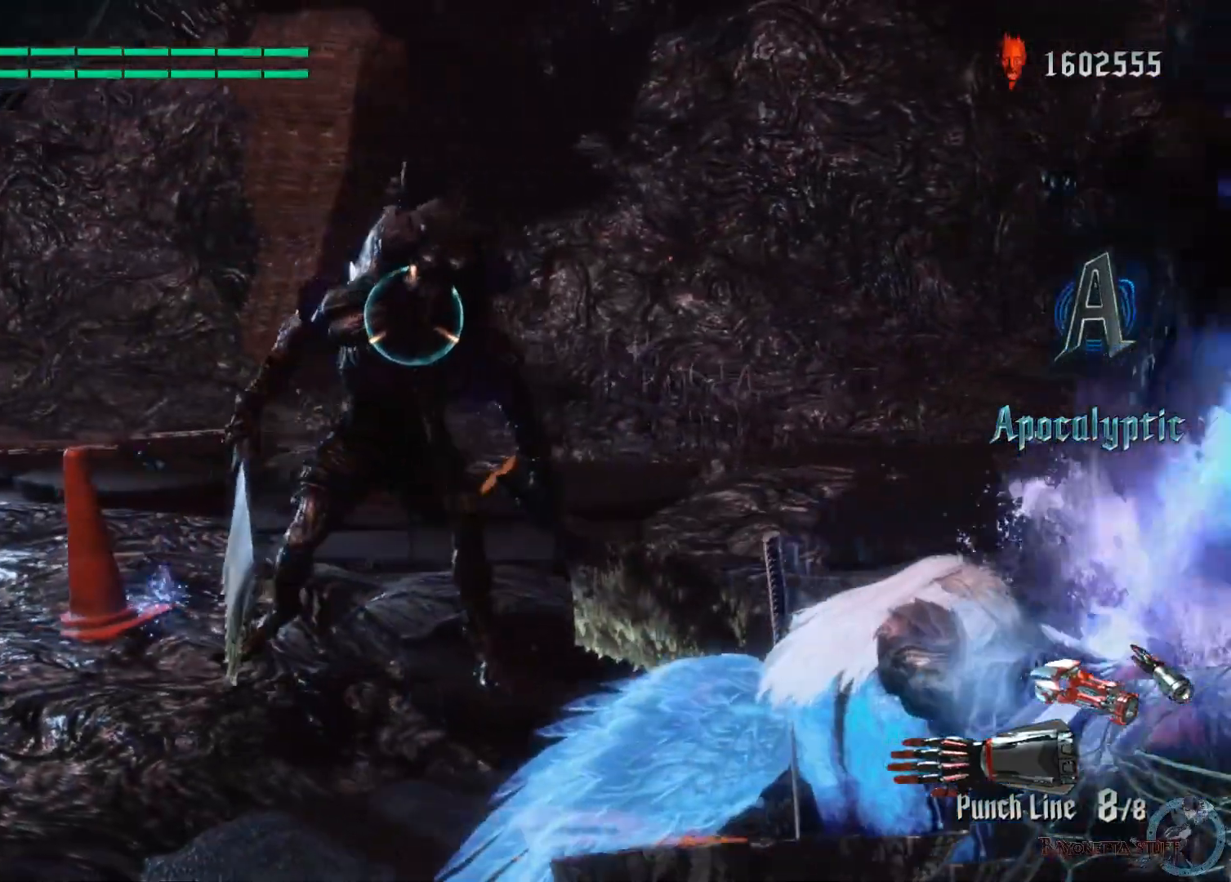
{"buttons": ["X", "R1", "R2"], "left_stick": "up-left", "right_stick": "center", "events": [[67, "X", "up"], [117, "X", "down"], [217, "X", "up"], [300, "X", "down"], [417, "X", "up"], [467, "X", "down"]]}
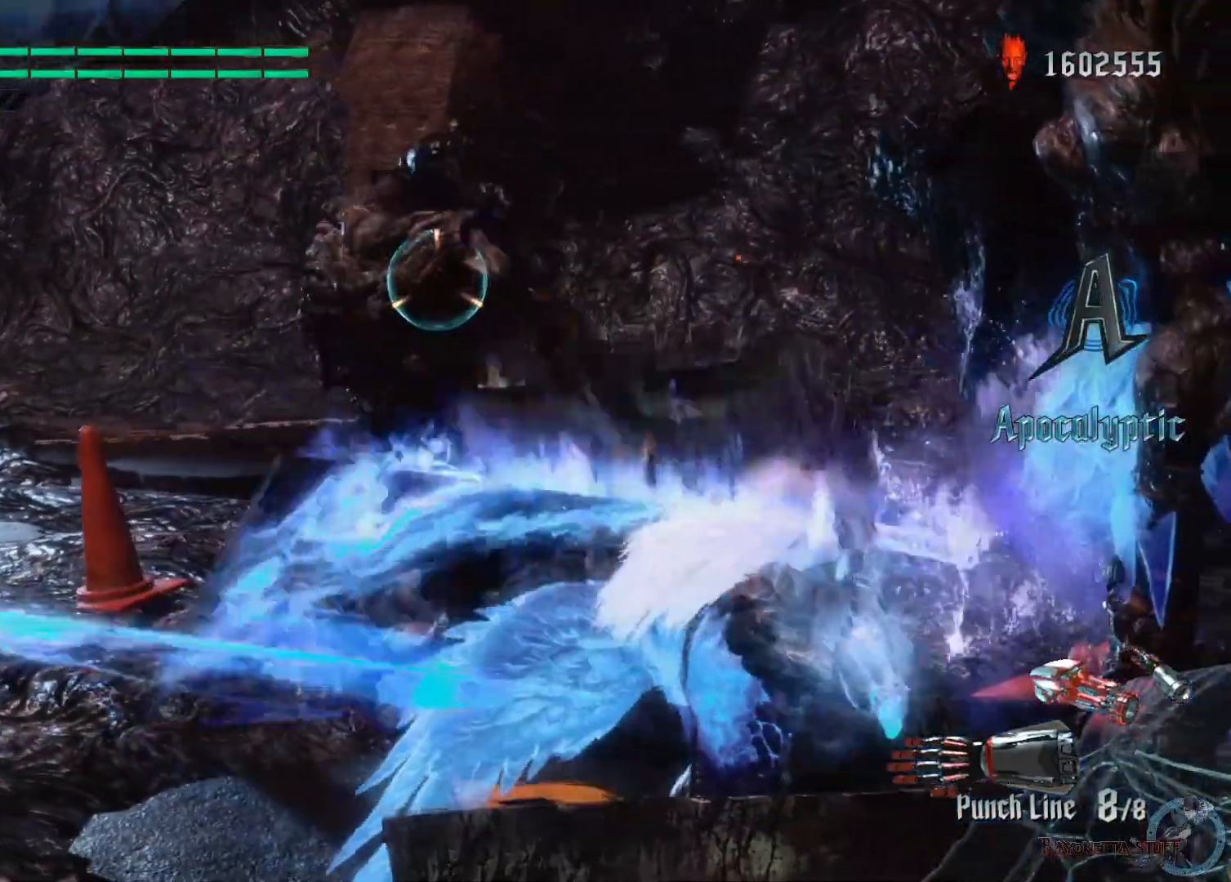
{"buttons": ["R1", "R2"], "left_stick": "up-left", "right_stick": "center", "events": [[67, "X", "up"], [133, "X", "down"], [250, "X", "up"], [317, "X", "down"], [433, "X", "up"]]}
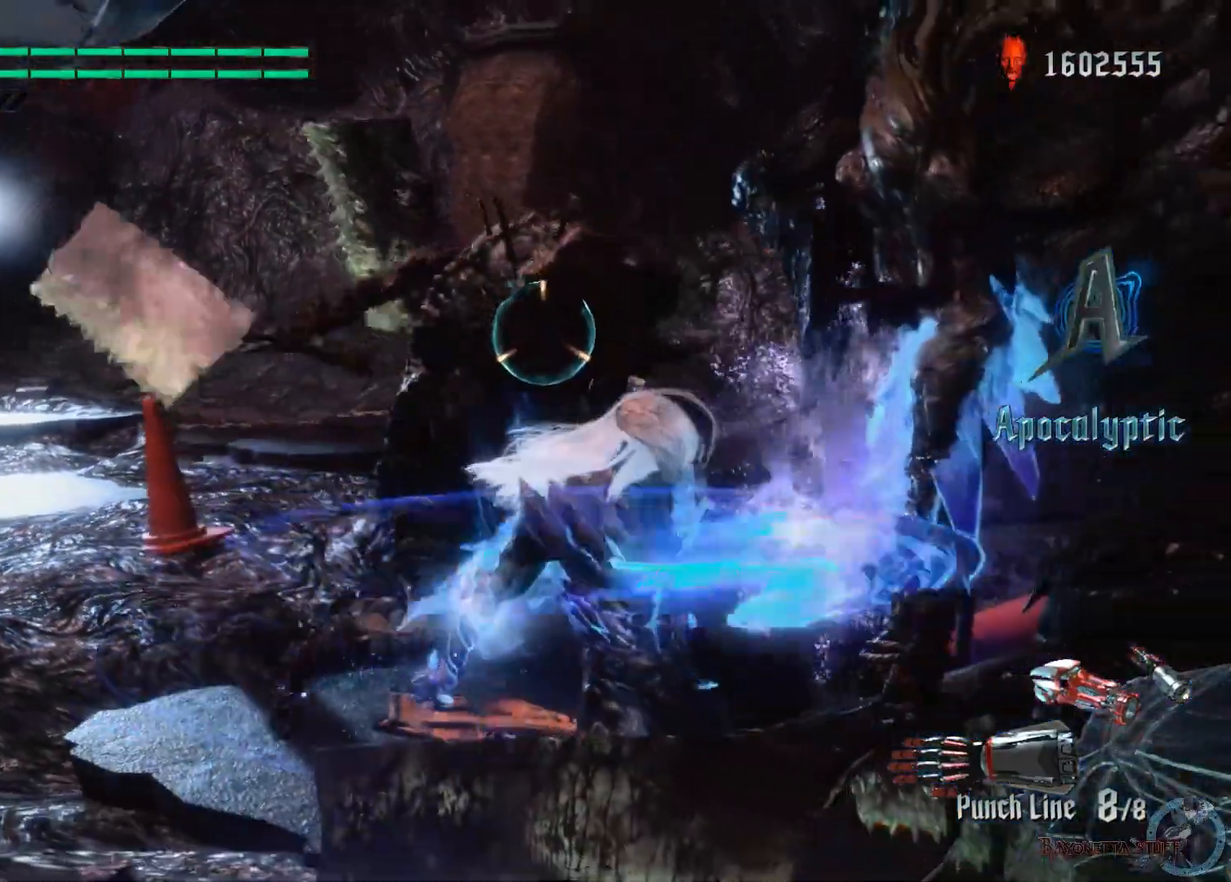
{"buttons": ["R1", "R2"], "left_stick": "left", "right_stick": "center", "events": [[50, "A", "down"], [50, "left_stick", "left"], [200, "A", "up"], [250, "A", "down"], [350, "A", "up"]]}
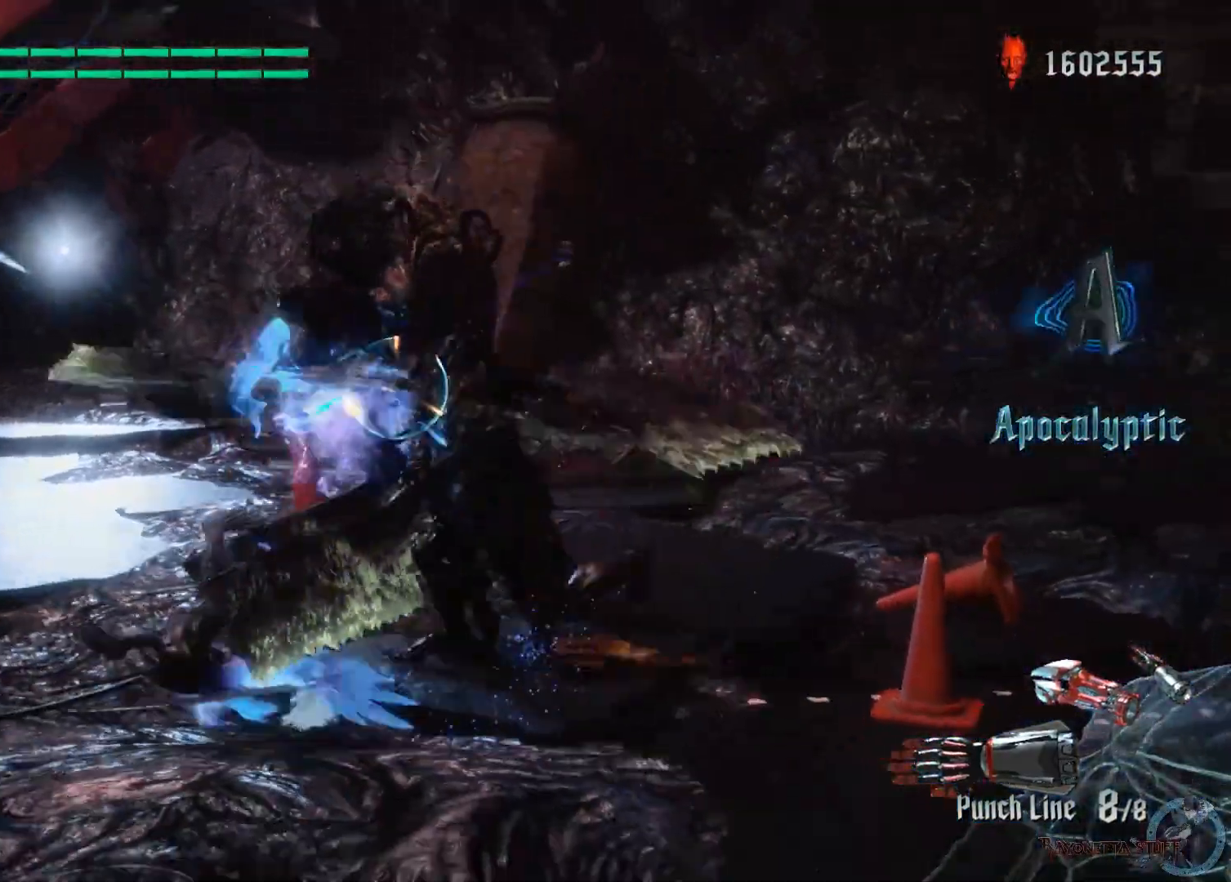
{"buttons": ["R1", "R2"], "left_stick": "center", "right_stick": "center", "events": [[133, "left_stick", "center"], [267, "Y", "down"], [467, "Y", "up"]]}
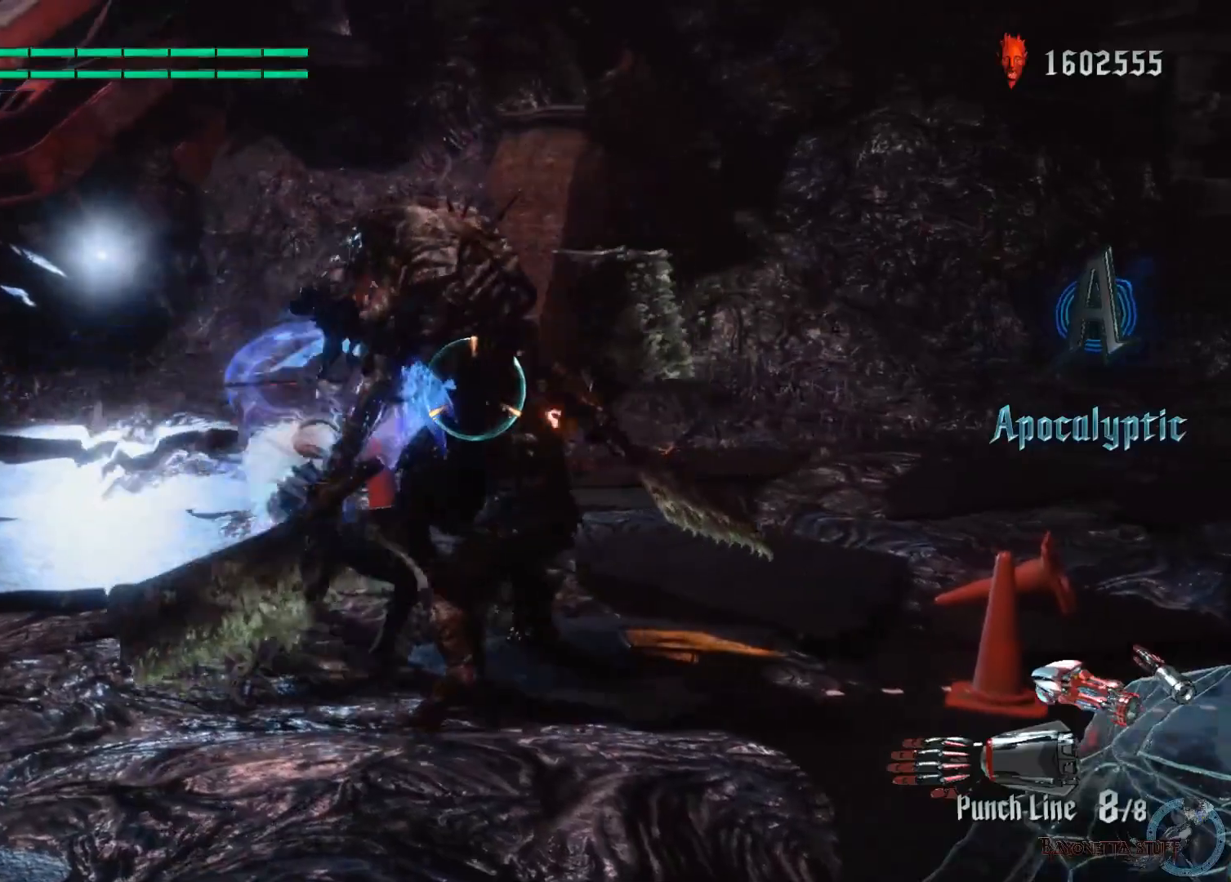
{"buttons": ["R1", "R2"], "left_stick": "center", "right_stick": "center", "events": [[233, "L2", "down"], [317, "Y", "down"], [400, "L2", "up"], [483, "Y", "up"]]}
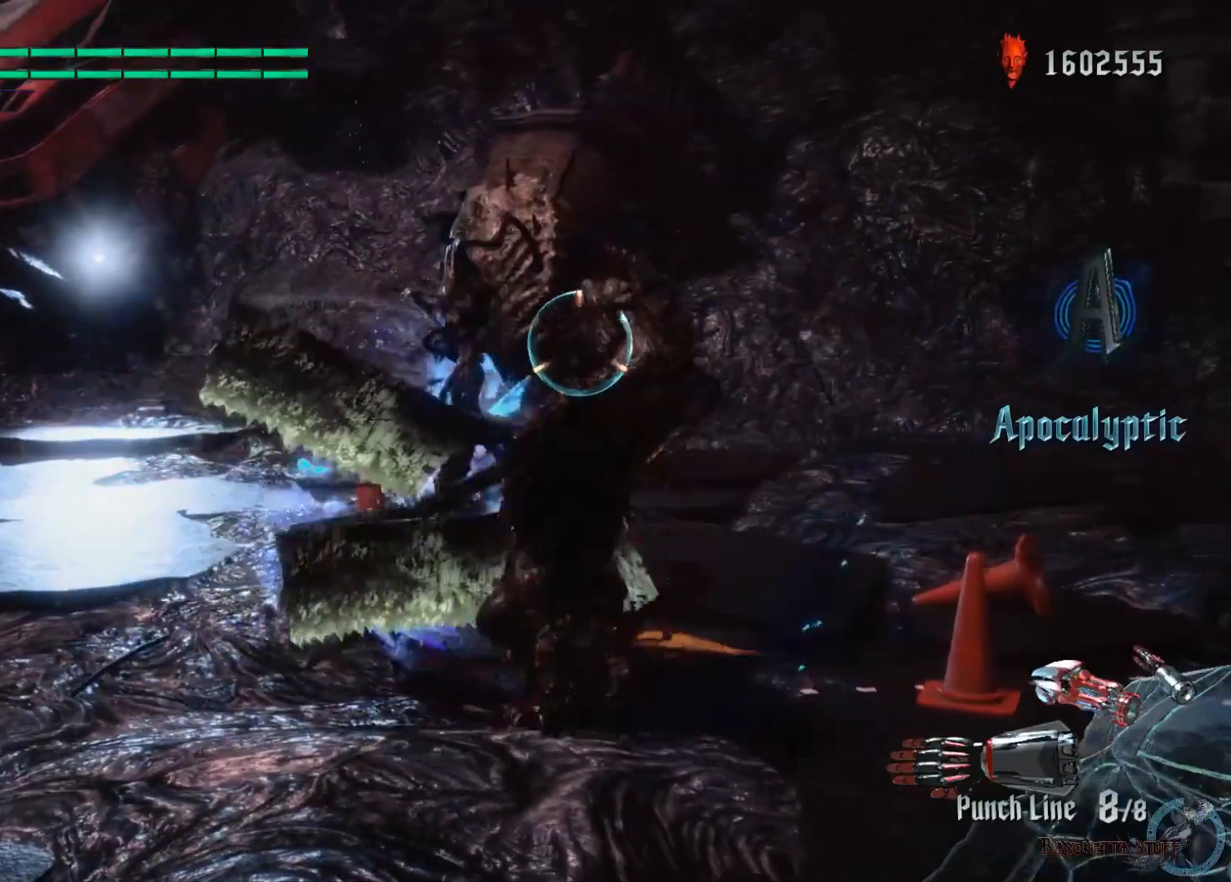
{"buttons": ["Y", "R1", "R2"], "left_stick": "up-left", "right_stick": "center", "events": [[100, "L2", "down"], [233, "L2", "up"], [233, "left_stick", "left"], [333, "Y", "down"], [433, "left_stick", "up-left"]]}
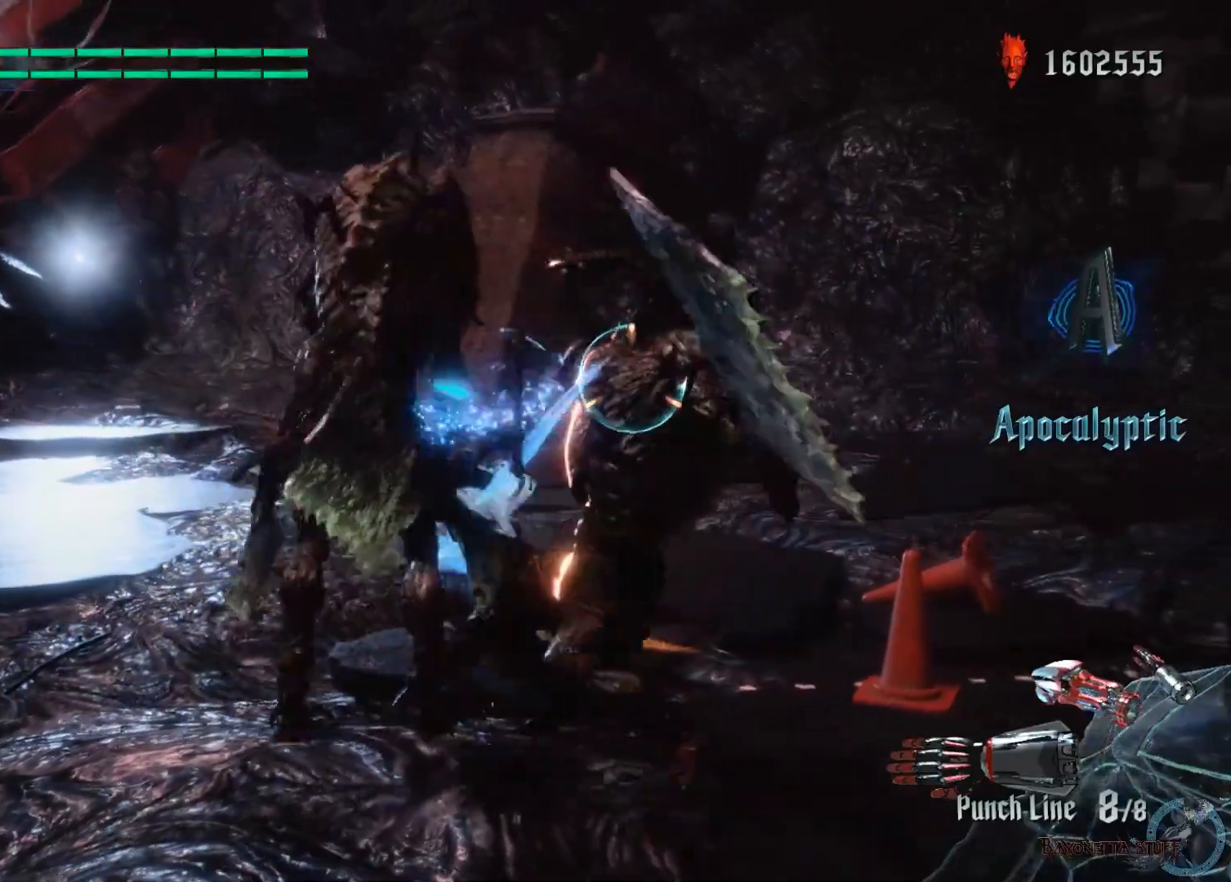
{"buttons": ["R1", "R2"], "left_stick": "center", "right_stick": "center", "events": [[117, "L2", "down"], [350, "L2", "up"], [367, "Y", "up"], [417, "left_stick", "center"]]}
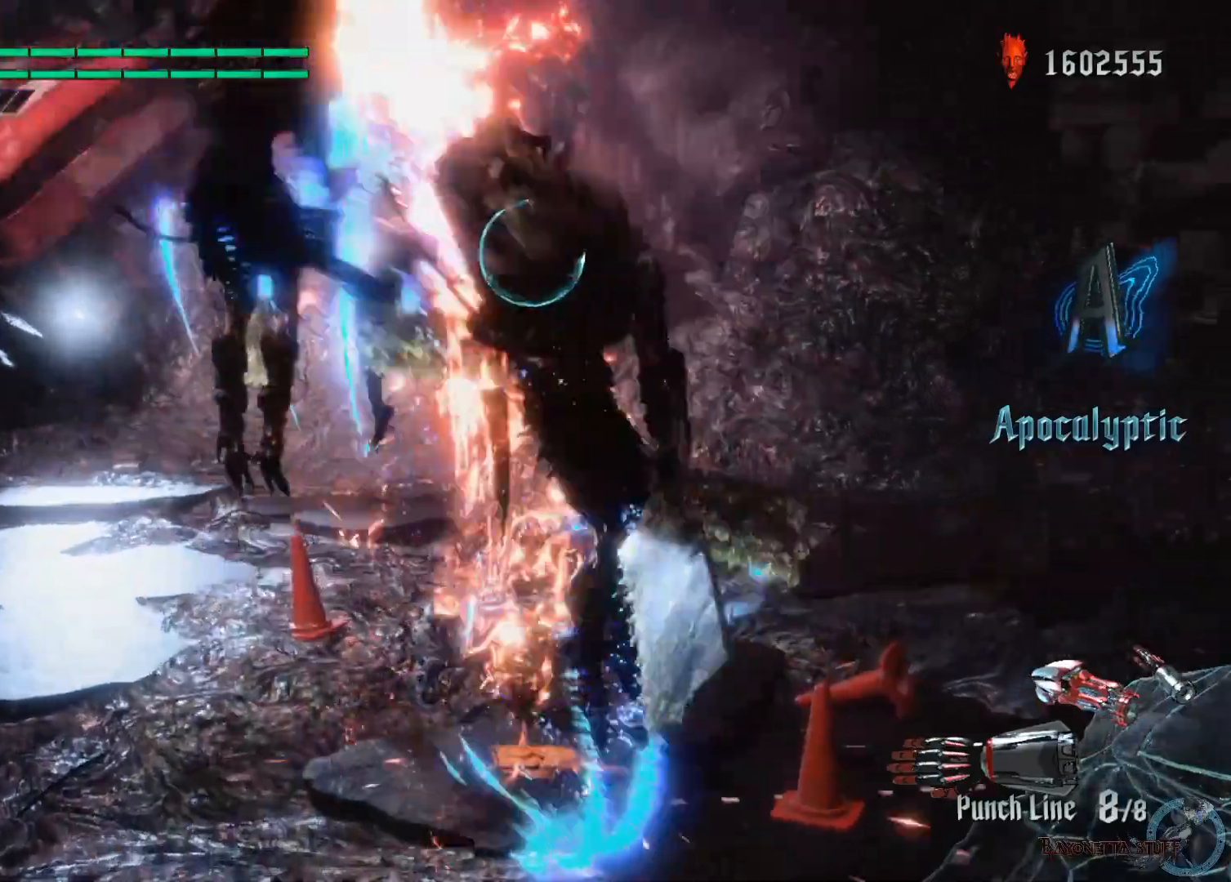
{"buttons": ["X", "R1", "R2"], "left_stick": "center", "right_stick": "center", "events": [[167, "B", "down"], [317, "B", "up"], [450, "X", "down"]]}
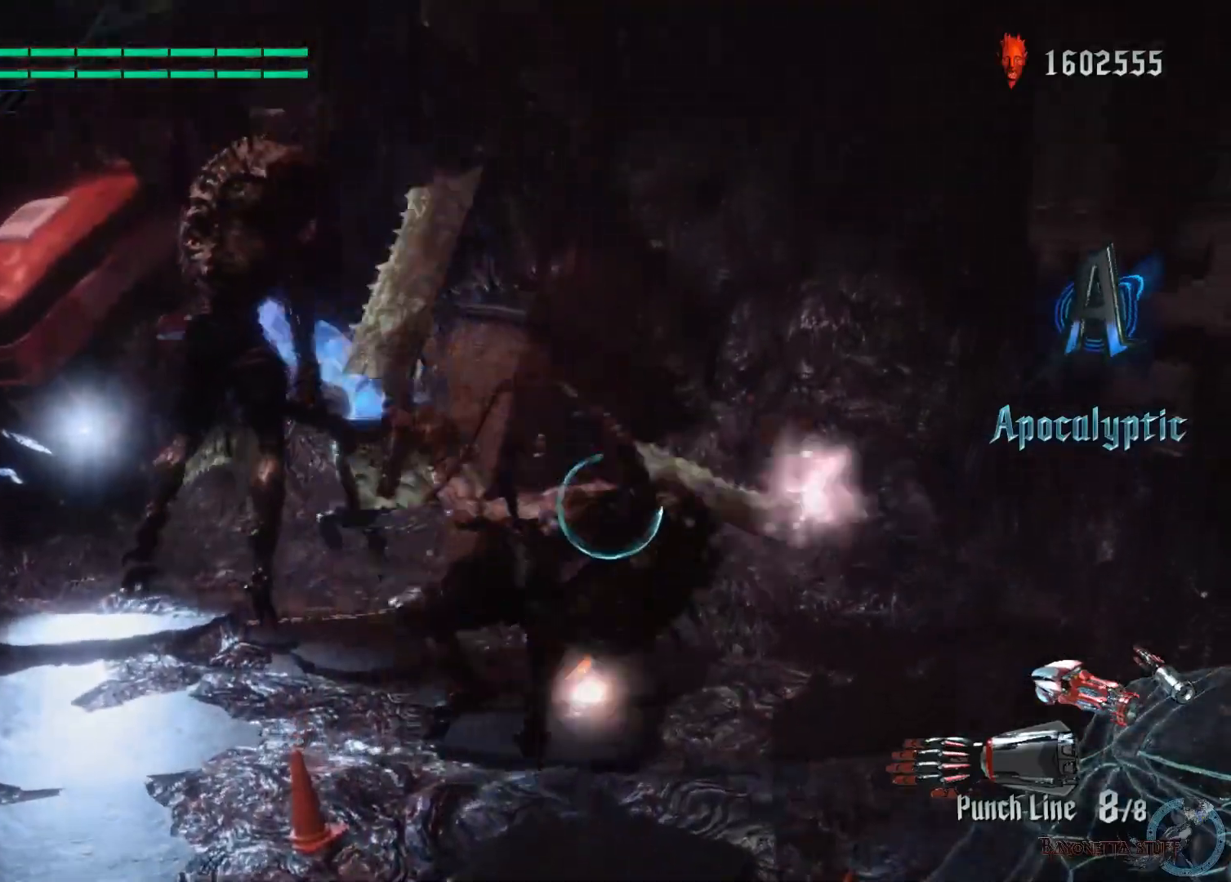
{"buttons": ["X", "Y", "R1", "R2"], "left_stick": "center", "right_stick": "center", "events": [[400, "Y", "down"]]}
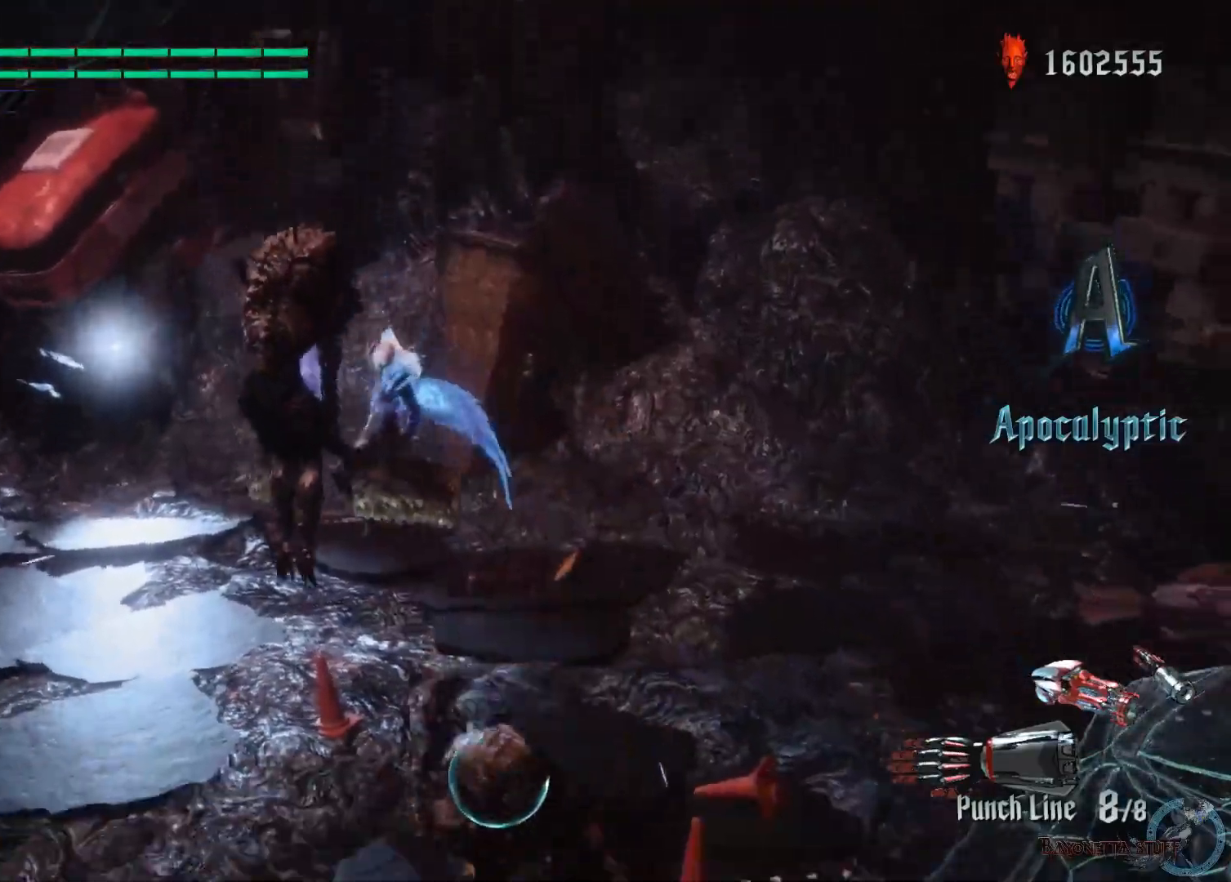
{"buttons": ["X", "R1", "R2"], "left_stick": "up-left", "right_stick": "center", "events": [[83, "Y", "up"], [133, "L2", "down"], [300, "L2", "up"], [417, "left_stick", "up-left"]]}
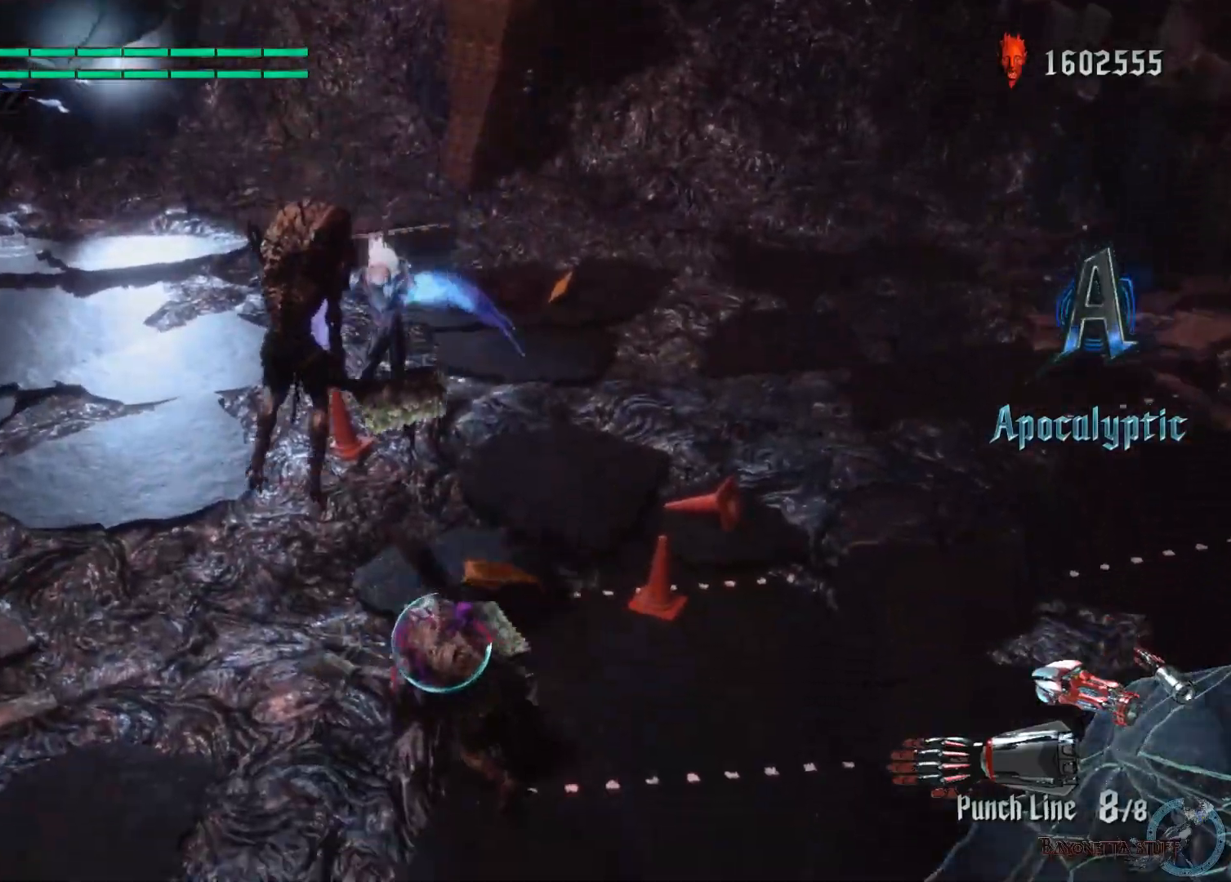
{"buttons": ["X", "Y", "R1", "R2"], "left_stick": "up", "right_stick": "center", "events": [[83, "Y", "down"], [167, "left_stick", "up"]]}
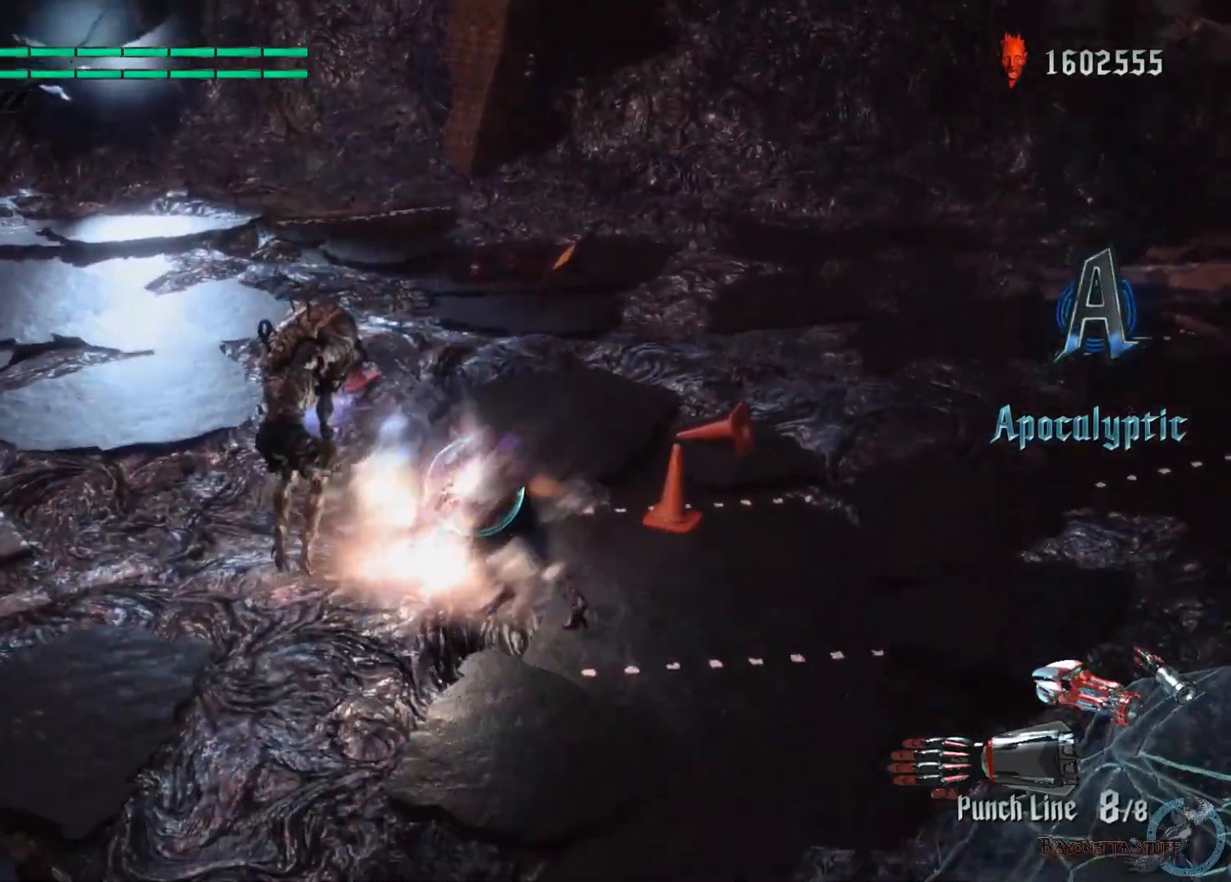
{"buttons": ["X", "R1", "R2"], "left_stick": "down-right", "right_stick": "center", "events": [[17, "L2", "down"], [50, "Y", "up"], [200, "left_stick", "center"], [217, "L2", "up"], [300, "left_stick", "down-right"], [400, "Y", "down"], [483, "Y", "up"]]}
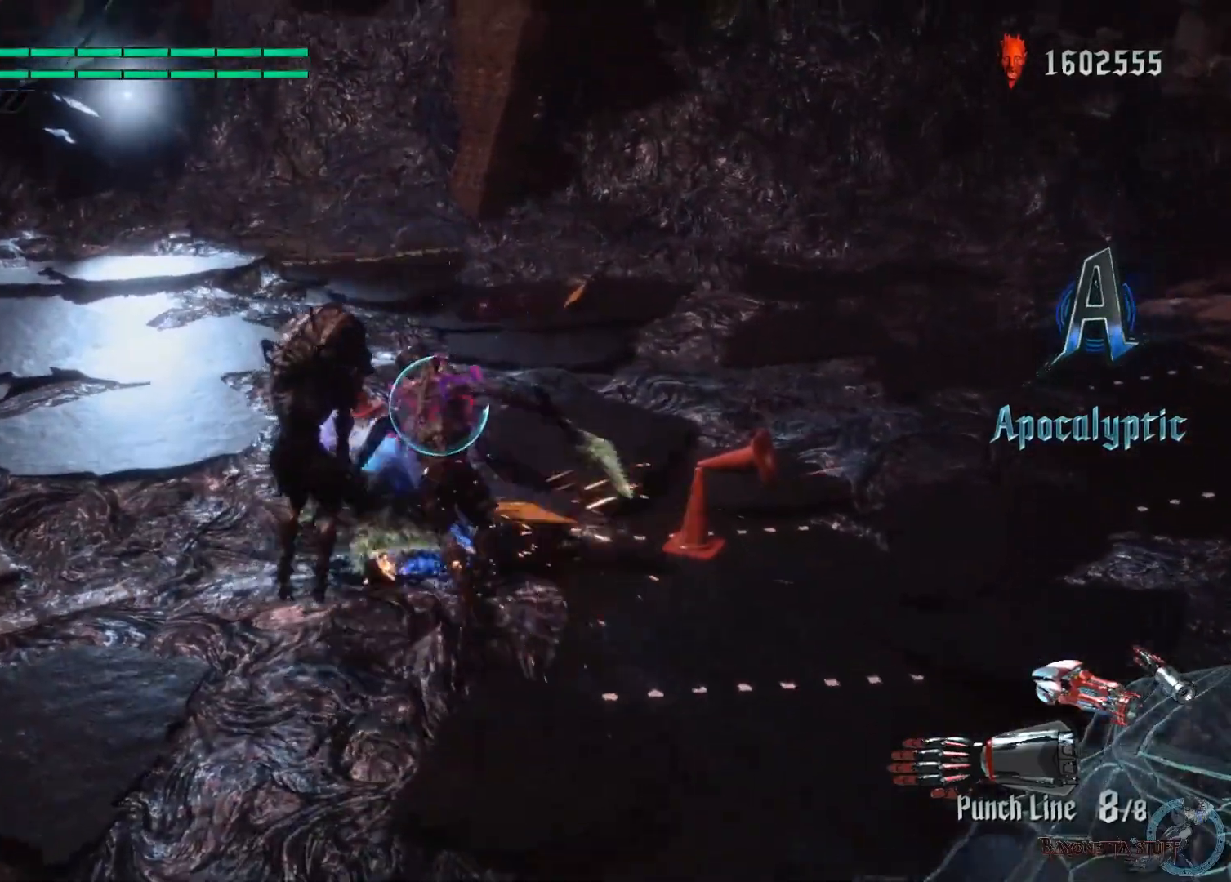
{"buttons": ["X", "L2", "R1", "R2"], "left_stick": "down-right", "right_stick": "center", "events": [[100, "Y", "down"], [250, "Y", "up"], [333, "L2", "down"]]}
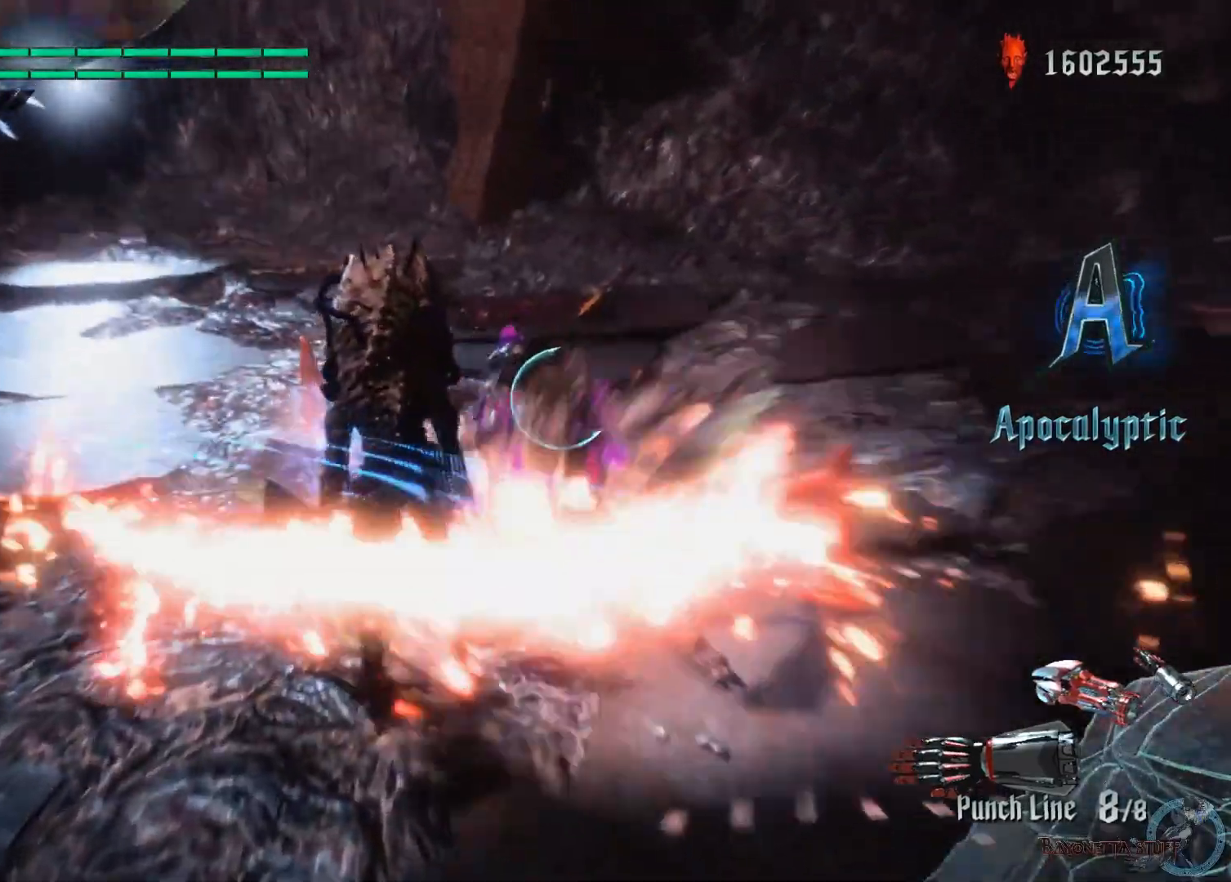
{"buttons": ["X", "Y", "R1", "R2"], "left_stick": "center", "right_stick": "center", "events": [[83, "L2", "up"], [117, "left_stick", "center"], [483, "Y", "down"]]}
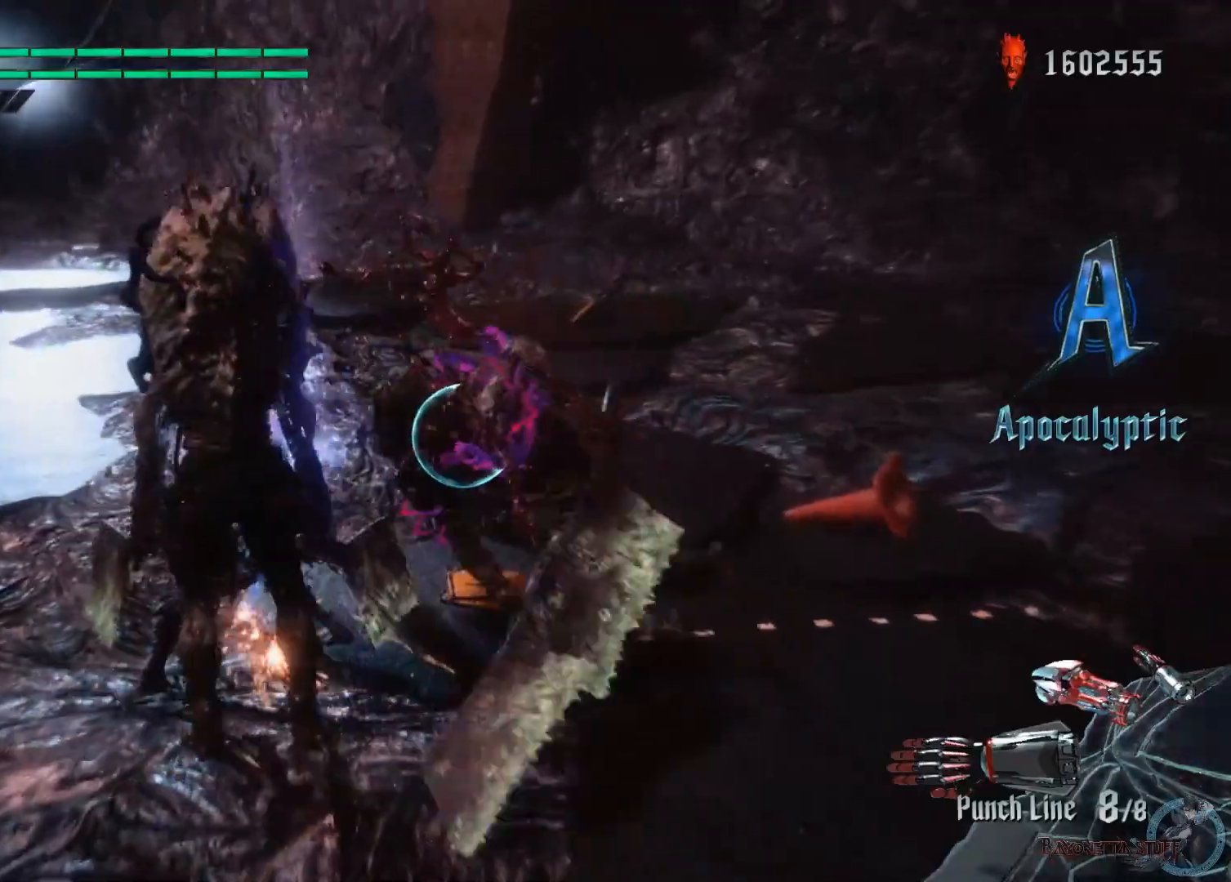
{"buttons": ["X", "Y", "R1", "R2"], "left_stick": "center", "right_stick": "center", "events": [[200, "Y", "up"], [433, "Y", "down"]]}
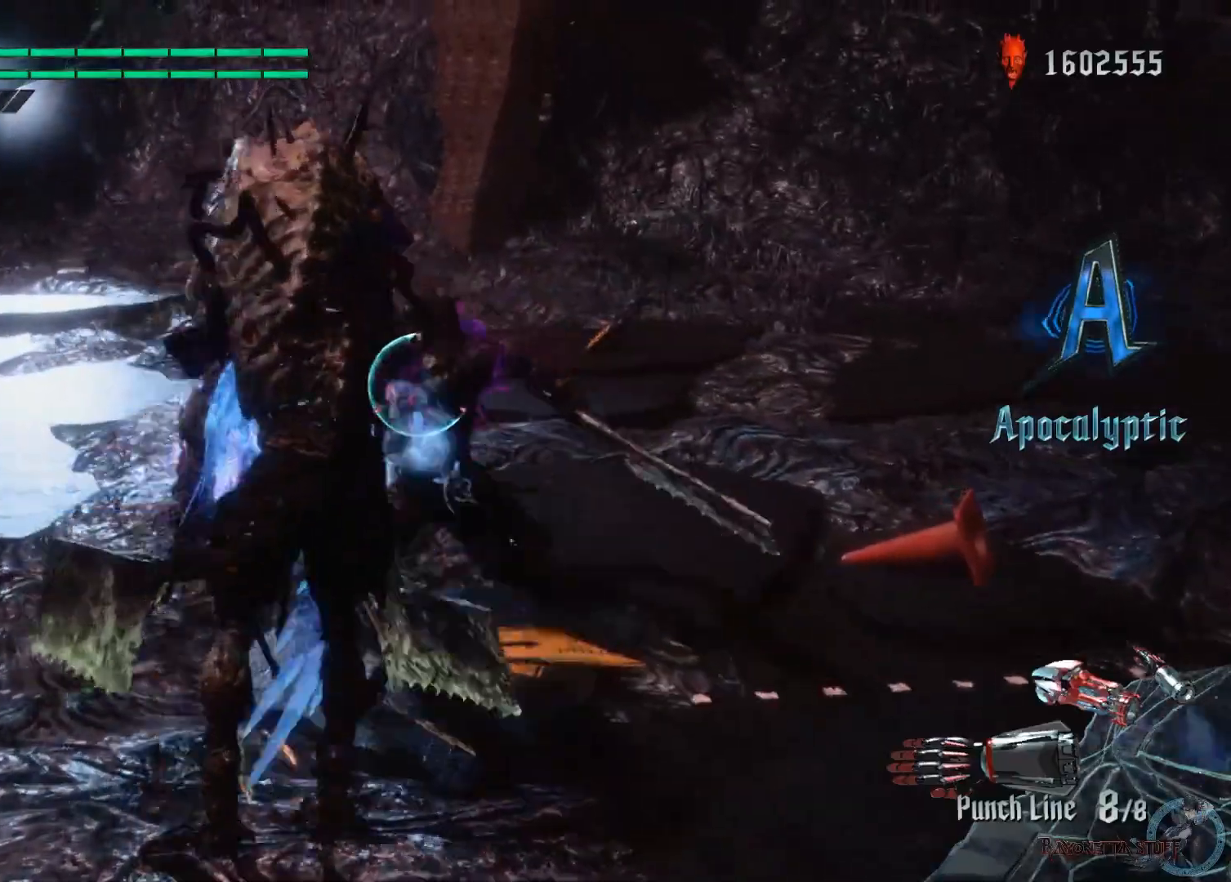
{"buttons": ["X", "Y", "L2", "R1", "R2"], "left_stick": "center", "right_stick": "center", "events": [[100, "Y", "up"], [117, "L2", "down"], [333, "L2", "up"], [367, "Y", "down"], [500, "L2", "down"]]}
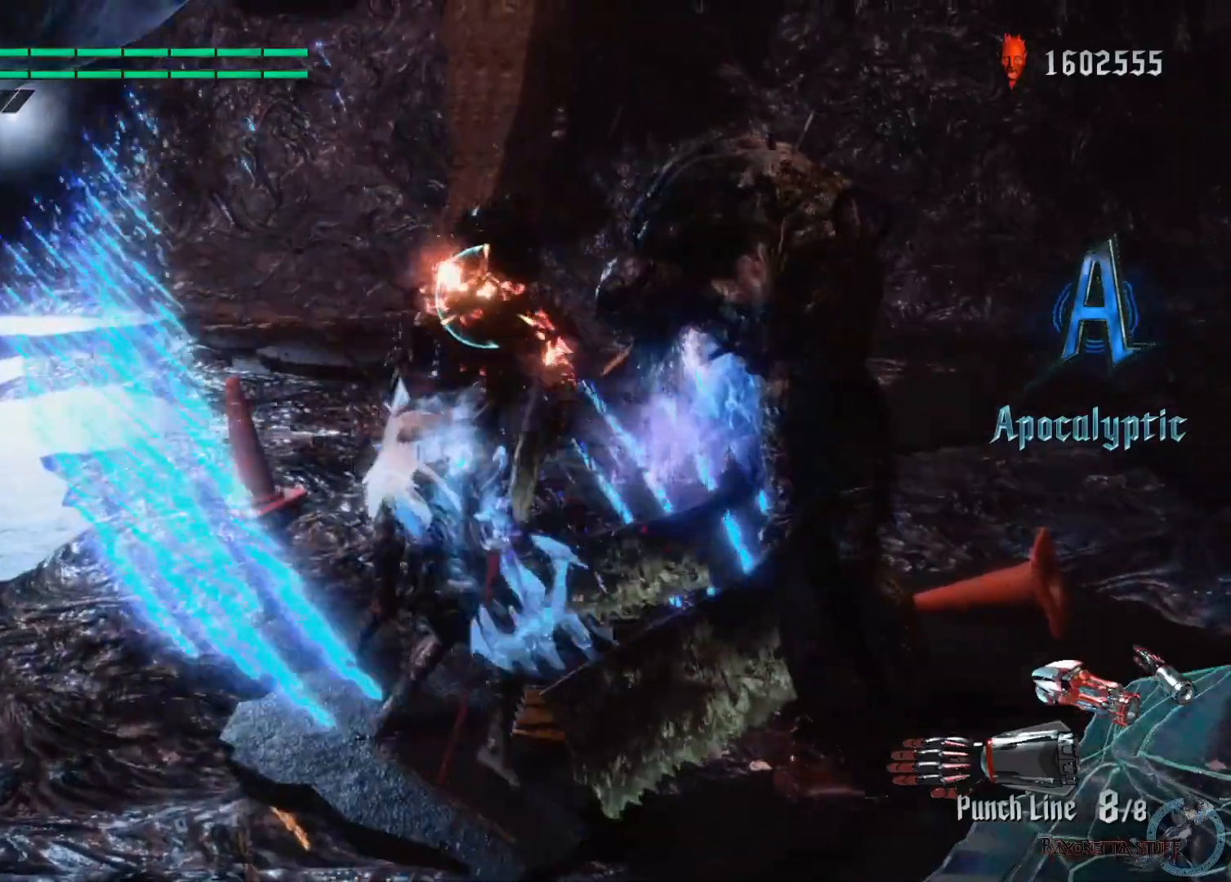
{"buttons": ["X", "R1", "R2"], "left_stick": "center", "right_stick": "center", "events": [[33, "Y", "up"], [183, "L2", "up"]]}
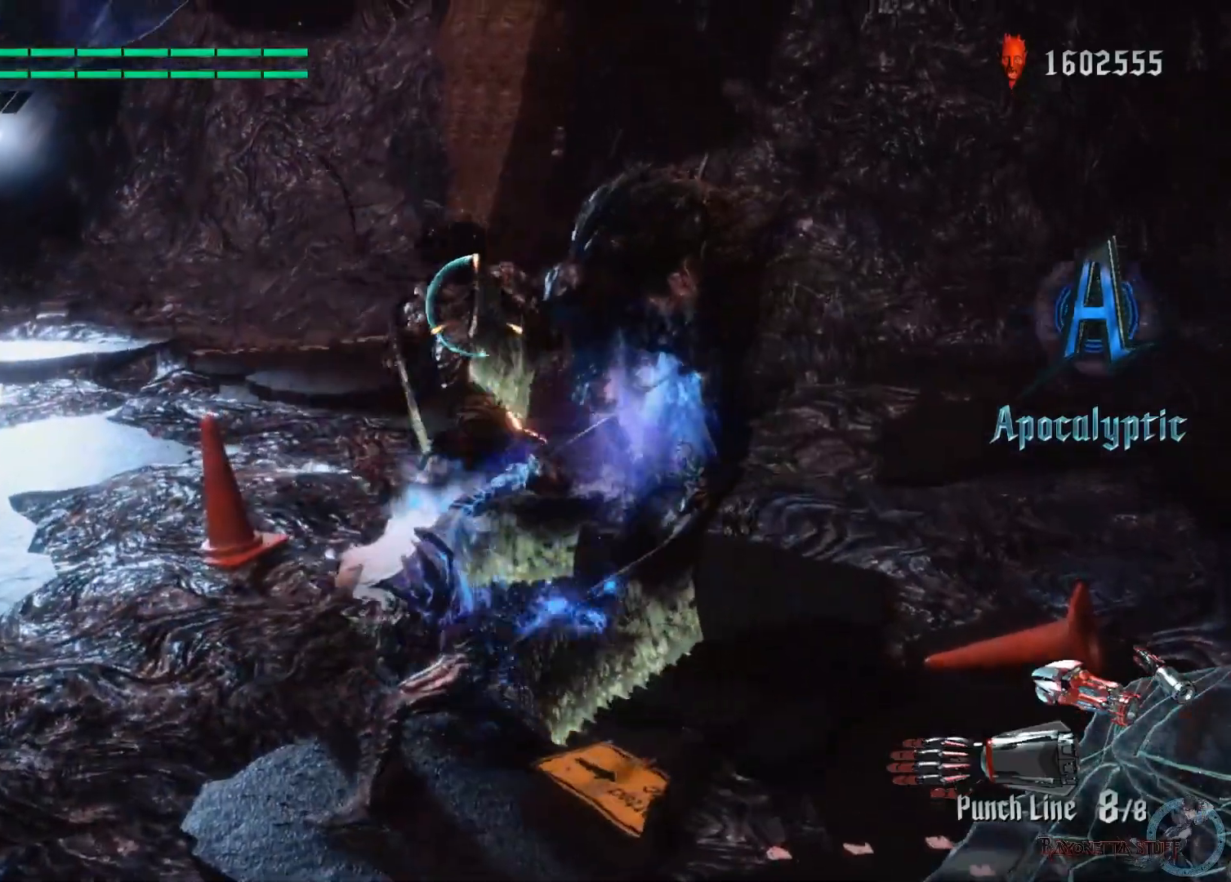
{"buttons": ["X", "L2", "R1", "R2"], "left_stick": "center", "right_stick": "center", "events": [[167, "Y", "down"], [417, "L2", "down"], [433, "Y", "up"]]}
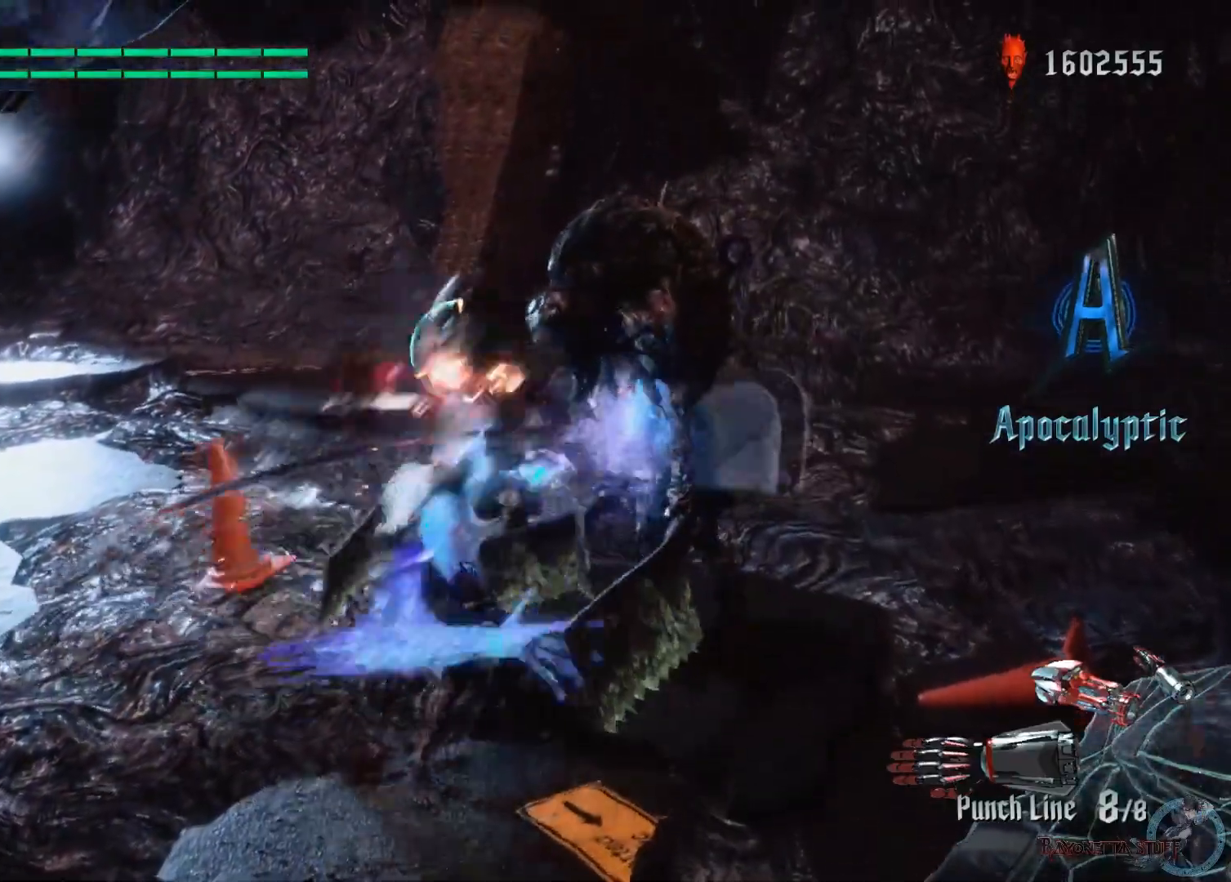
{"buttons": ["X", "Y", "R1", "R2"], "left_stick": "center", "right_stick": "center", "events": [[100, "L2", "up"], [217, "Y", "down"]]}
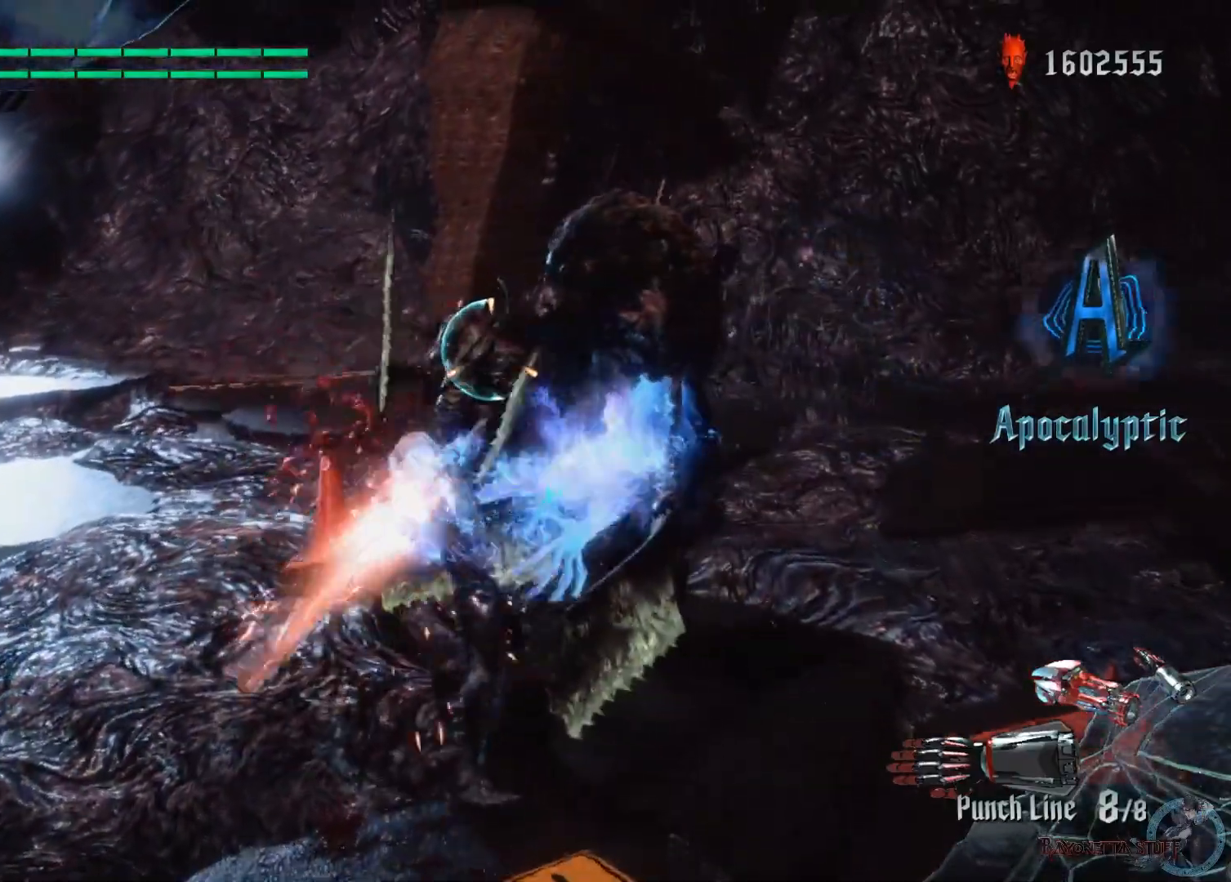
{"buttons": ["X", "Y", "R1", "R2"], "left_stick": "up", "right_stick": "center", "events": [[117, "L2", "down"], [200, "Y", "up"], [267, "L2", "up"], [283, "left_stick", "up"], [483, "Y", "down"]]}
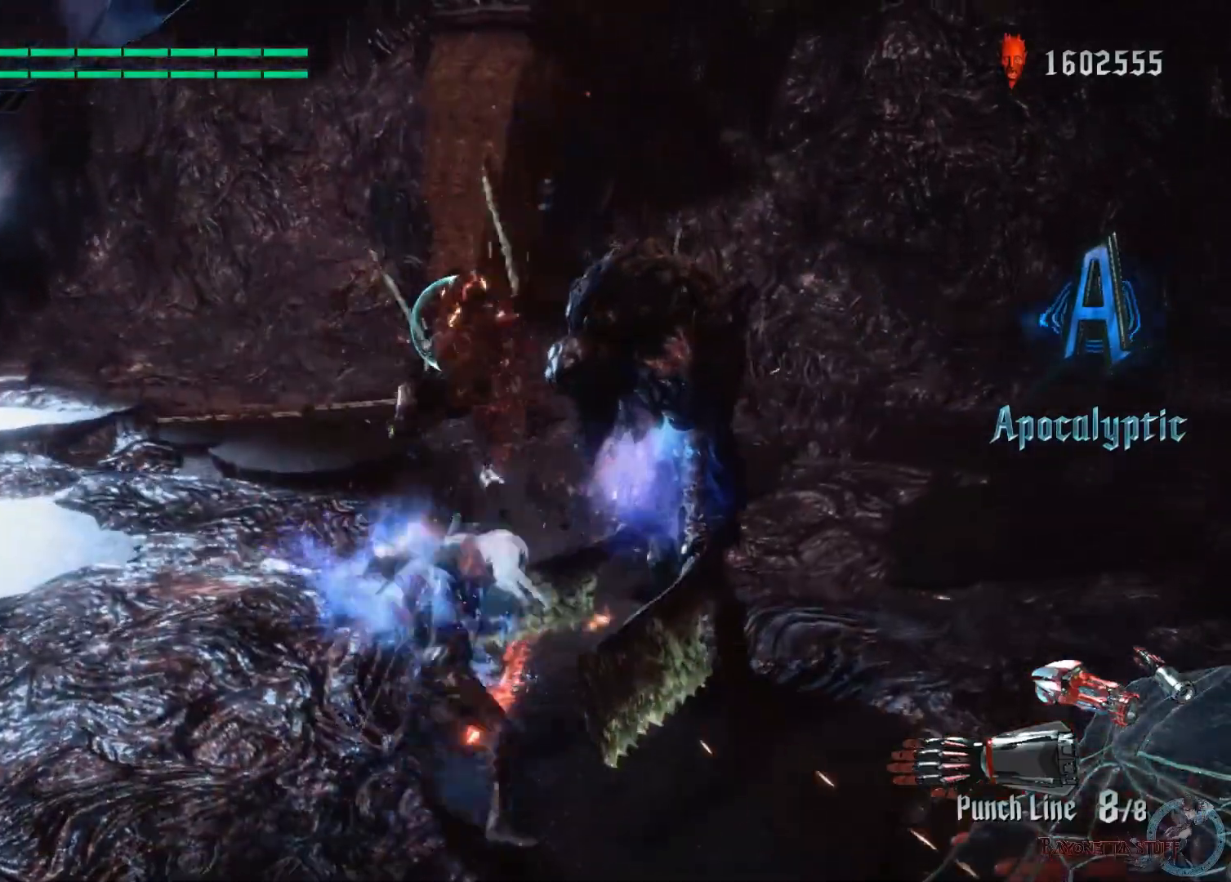
{"buttons": ["X", "R1", "R2"], "left_stick": "up", "right_stick": "center", "events": [[83, "Y", "up"], [200, "Y", "down"], [400, "Y", "up"]]}
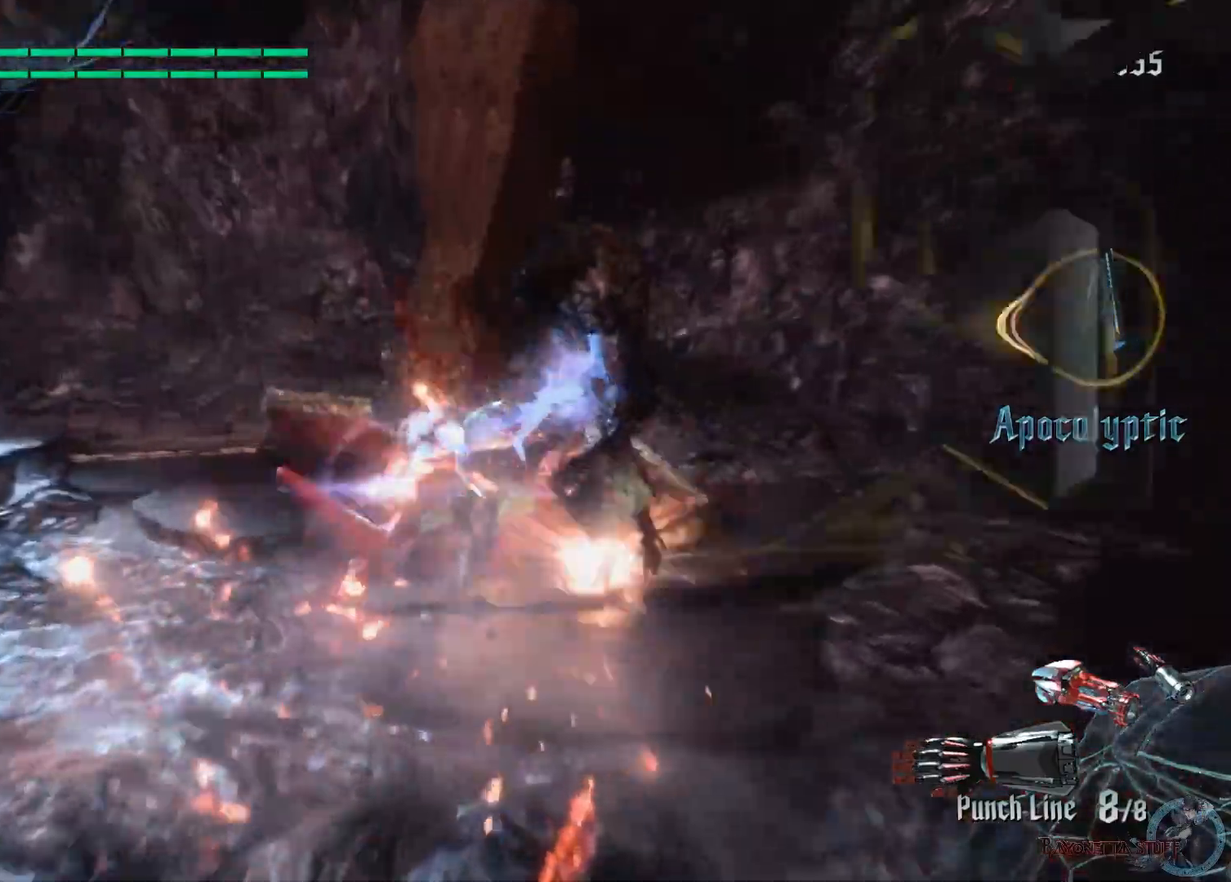
{"buttons": ["X", "R1", "R2"], "left_stick": "center", "right_stick": "center", "events": [[83, "left_stick", "center"]]}
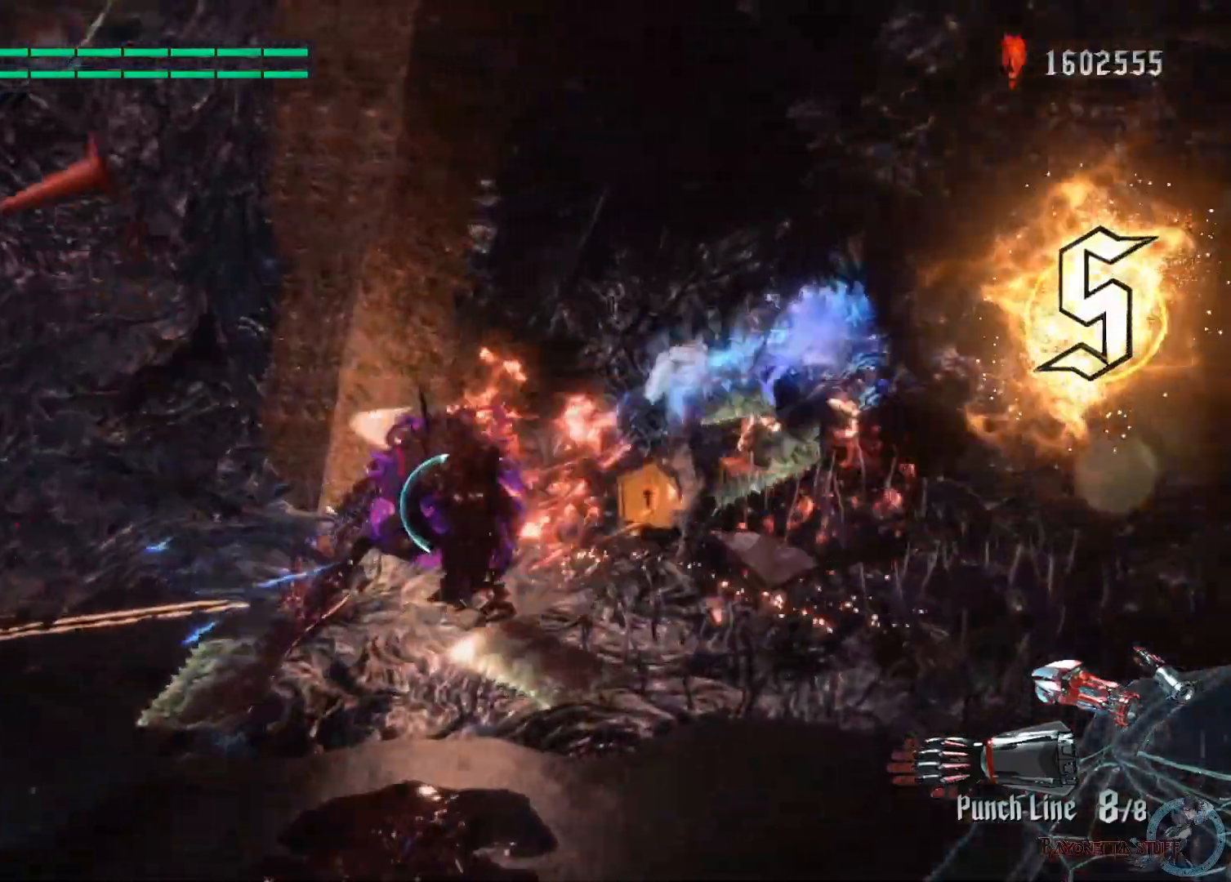
{"buttons": ["X", "L2", "R1", "R2"], "left_stick": "center", "right_stick": "center", "events": [[350, "L2", "down"]]}
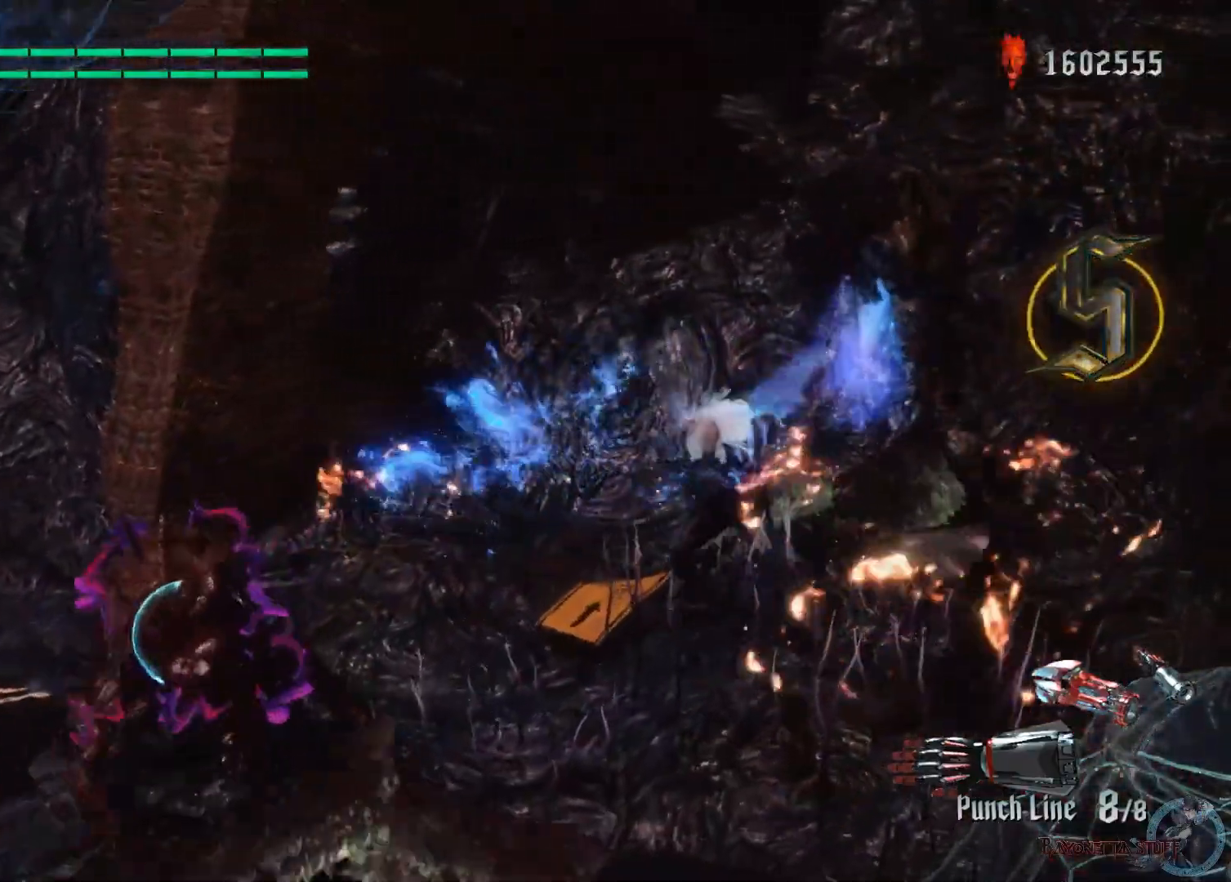
{"buttons": ["A", "X", "R2"], "left_stick": "center", "right_stick": "center", "events": [[33, "L2", "up"], [333, "R1", "up"], [417, "A", "down"]]}
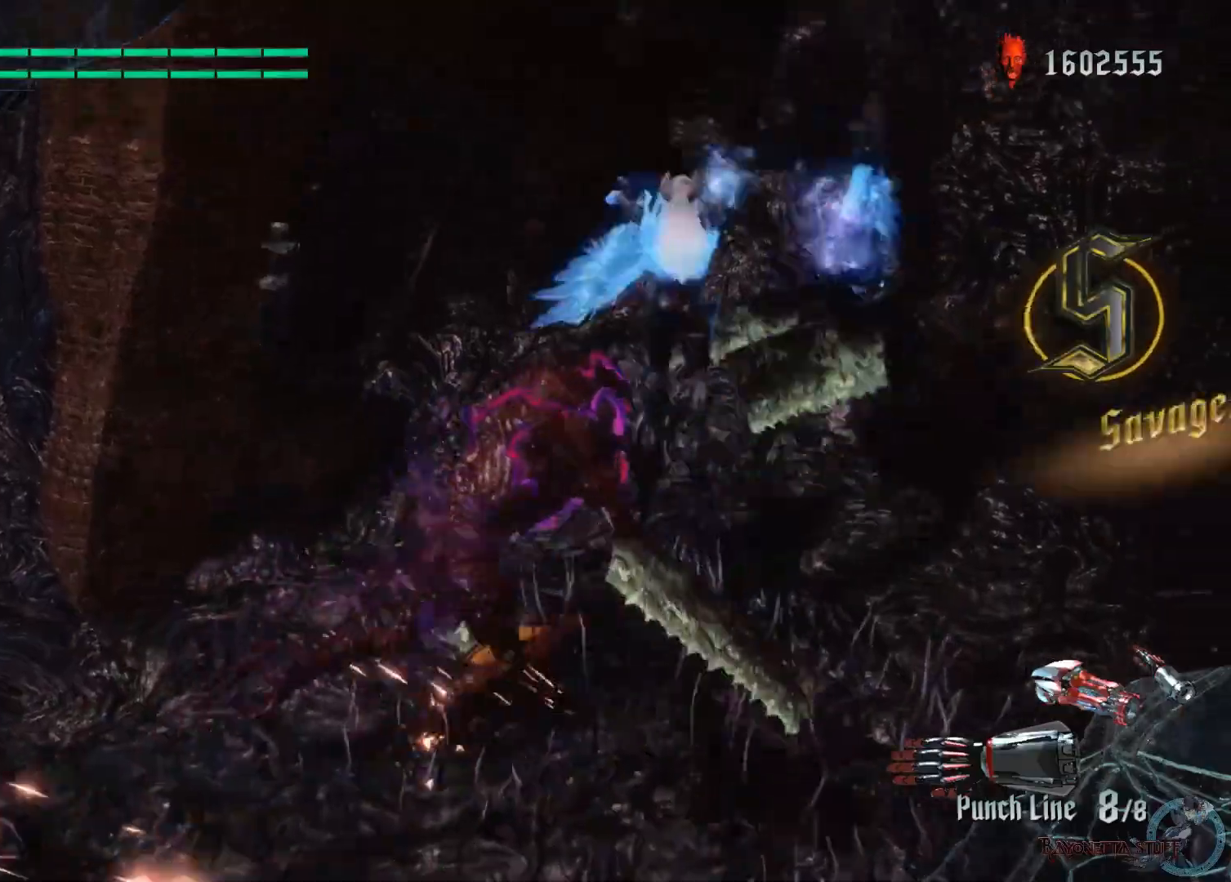
{"buttons": ["X", "R2"], "left_stick": "center", "right_stick": "center", "events": [[167, "A", "up"]]}
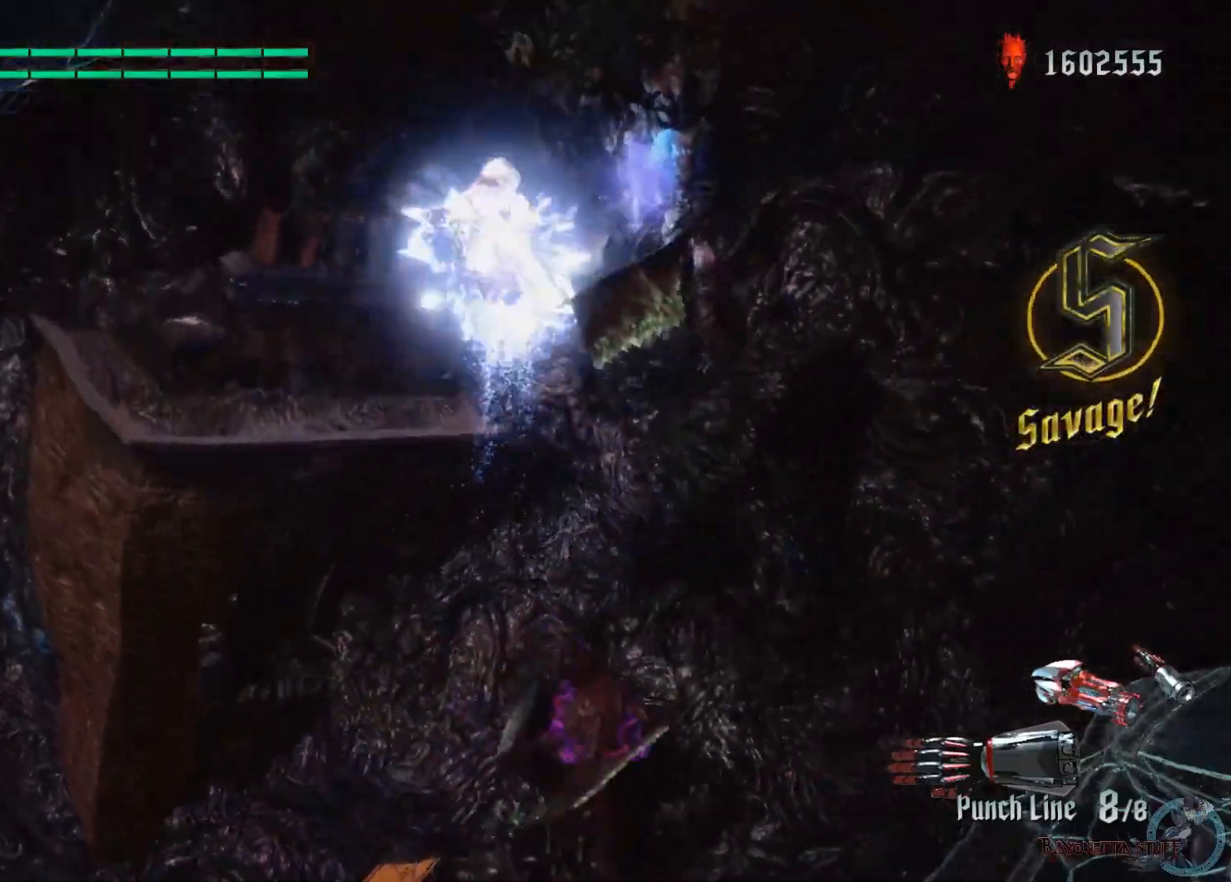
{"buttons": ["X", "R2"], "left_stick": "center", "right_stick": "center", "events": []}
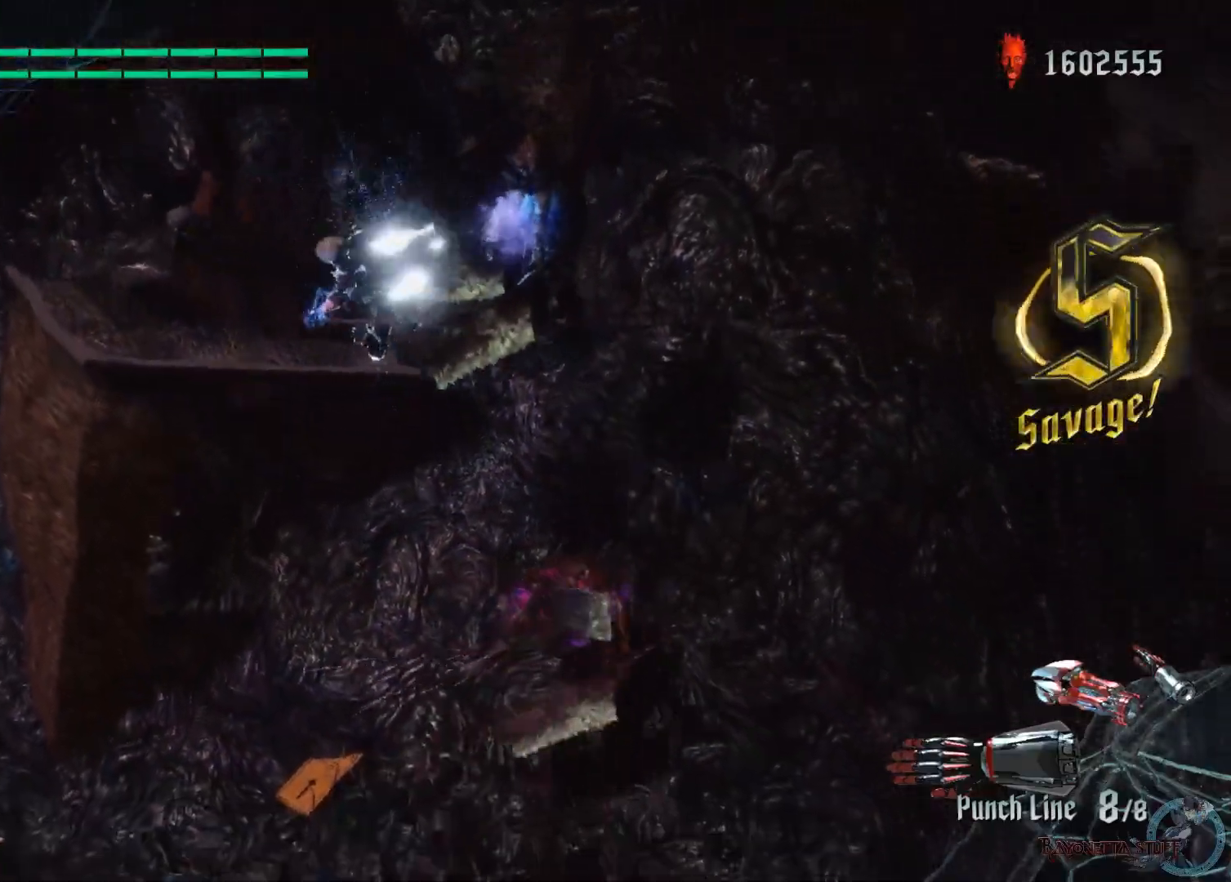
{"buttons": ["X", "R2"], "left_stick": "center", "right_stick": "center", "events": [[183, "X", "up"], [267, "X", "down"]]}